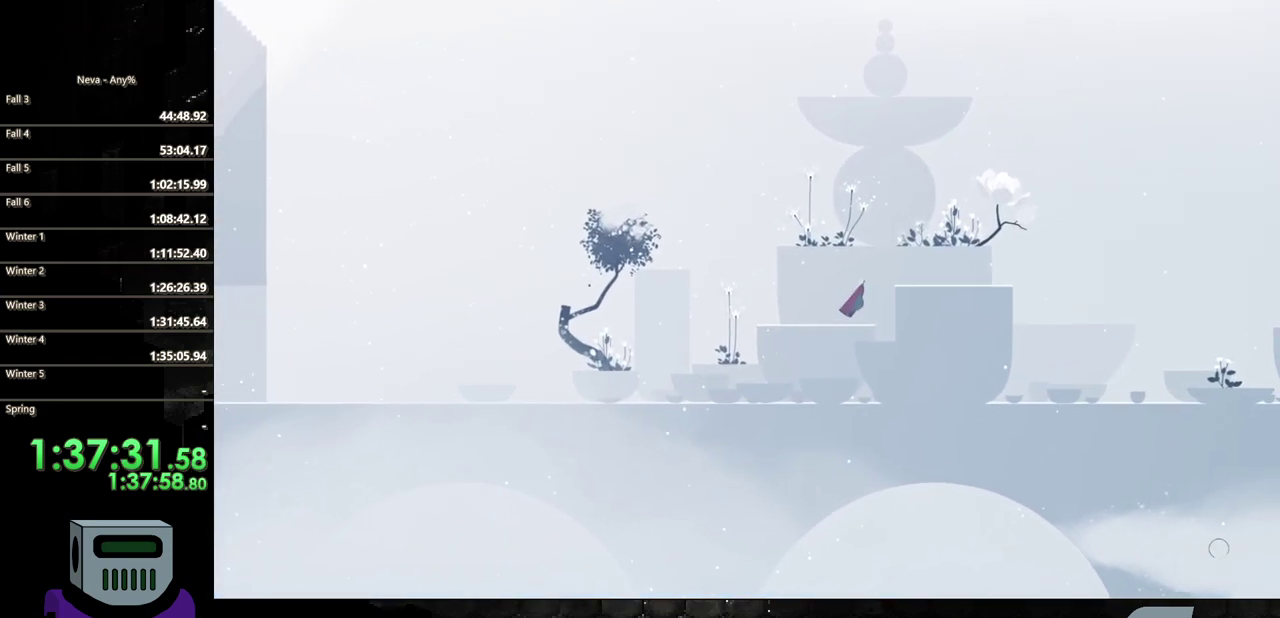
Gameplay with a controller (PlayStation layout); each line is a JSON object with the inputs held at the frame after it. "events" lists button and stick changes between this image and that frame as [ms after this image, input, new state], when the widget could be followed in between. Not read: L3 R3 left_stick right_stick.
{"buttons": ["CIRCLE", "DPAD_RIGHT"], "events": [[200, "CROSS", "up"], [233, "CIRCLE", "down"]]}
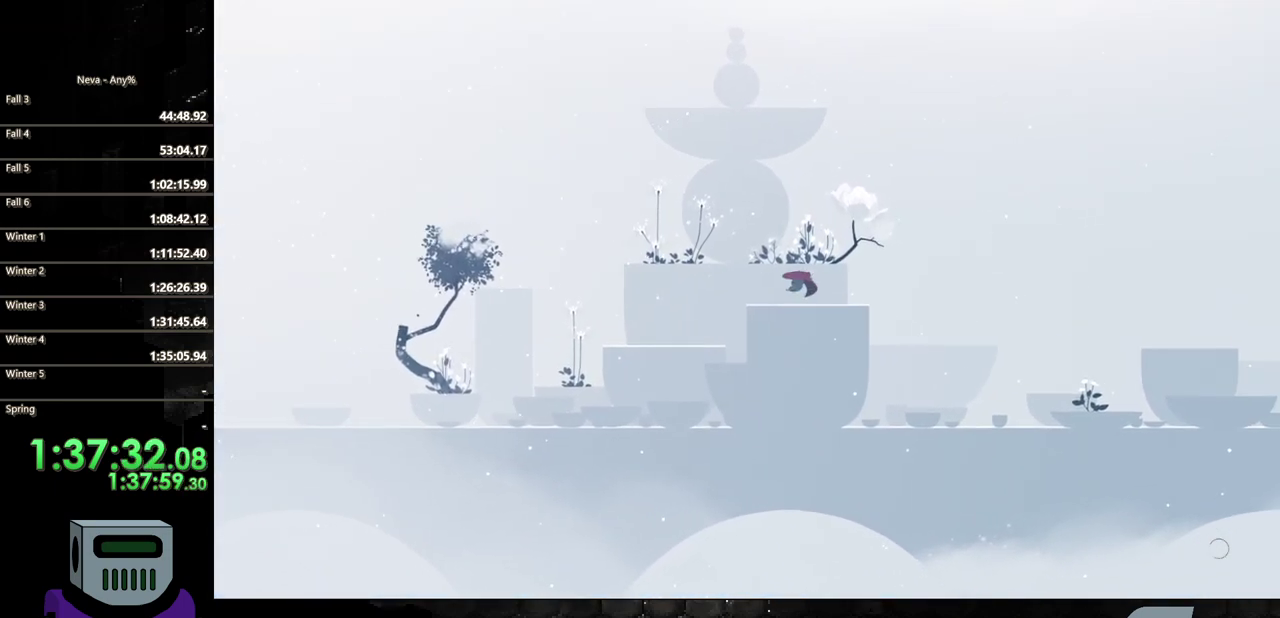
{"buttons": ["DPAD_RIGHT"], "events": [[67, "CIRCLE", "up"]]}
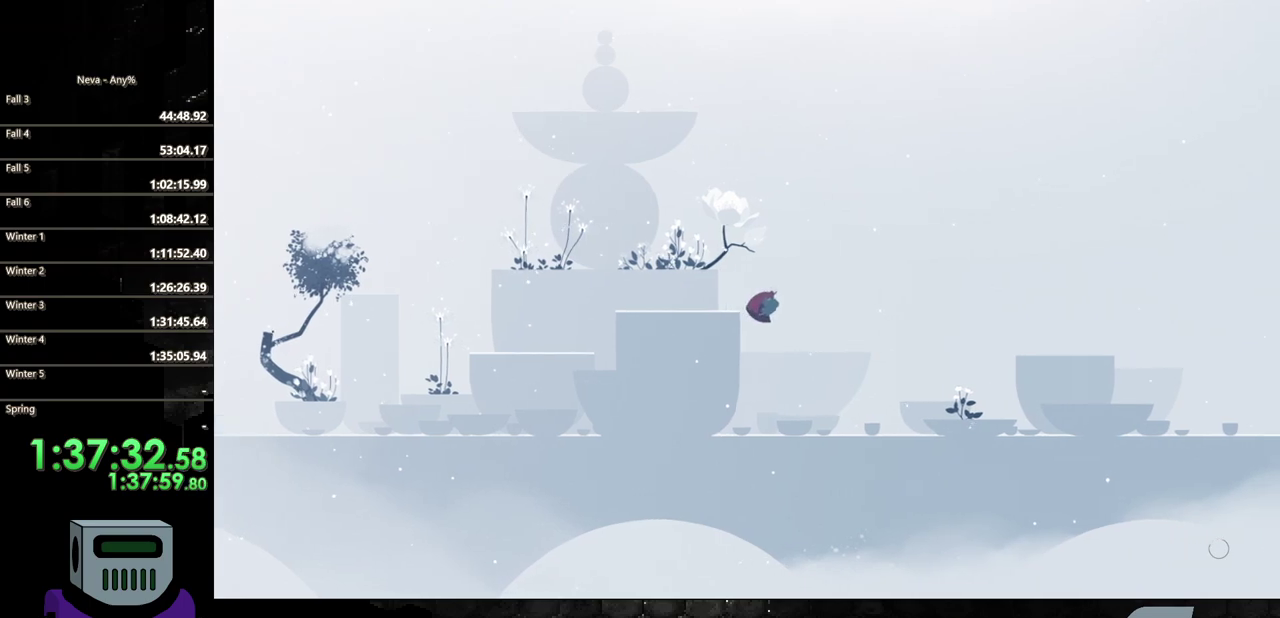
{"buttons": ["DPAD_RIGHT"], "events": []}
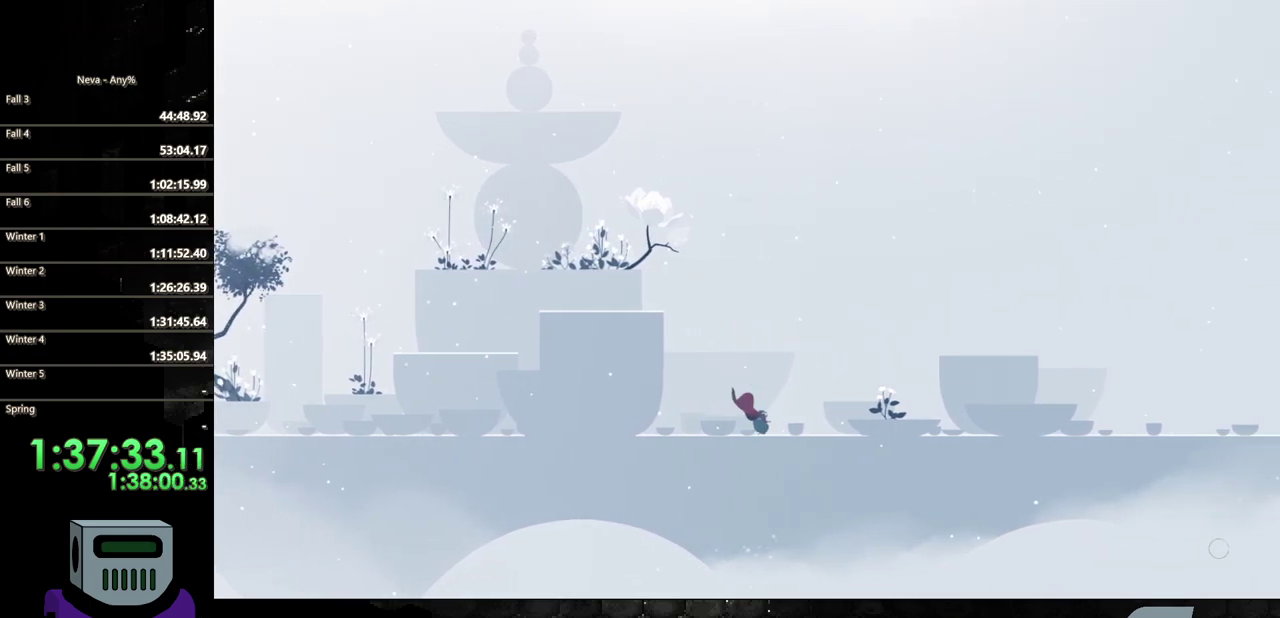
{"buttons": ["DPAD_RIGHT"], "events": [[33, "CROSS", "down"], [117, "CIRCLE", "down"], [133, "CROSS", "up"], [383, "CIRCLE", "up"]]}
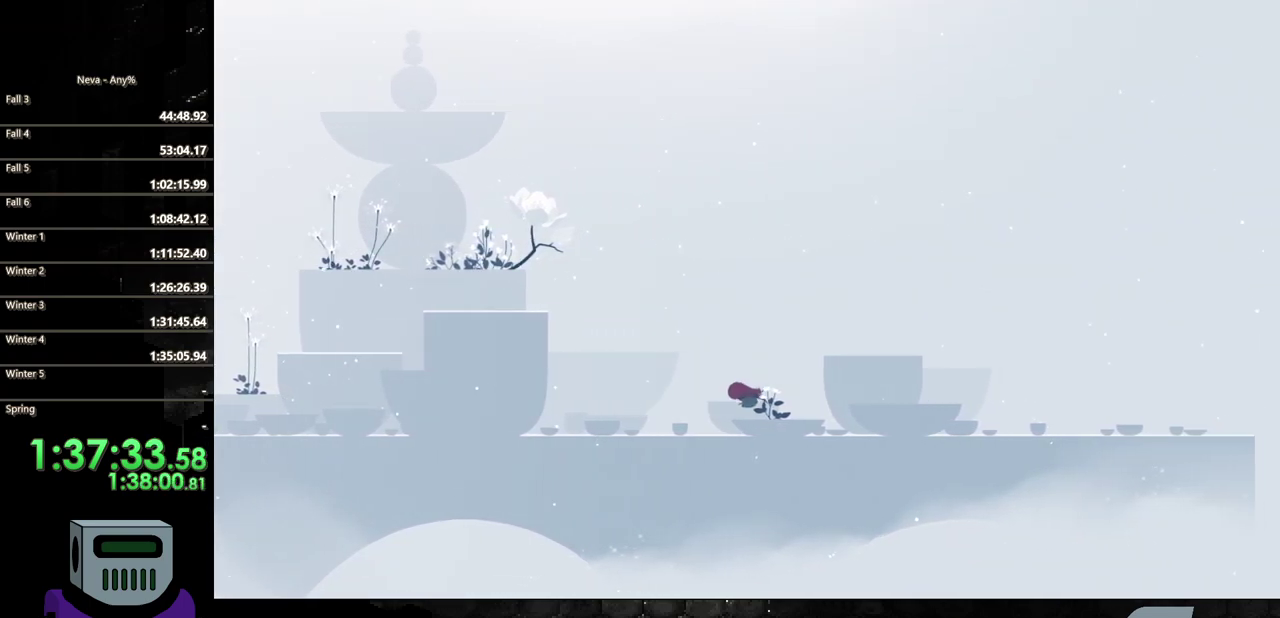
{"buttons": ["CIRCLE", "DPAD_RIGHT"], "events": [[300, "CROSS", "down"], [333, "CIRCLE", "down"], [350, "CROSS", "up"]]}
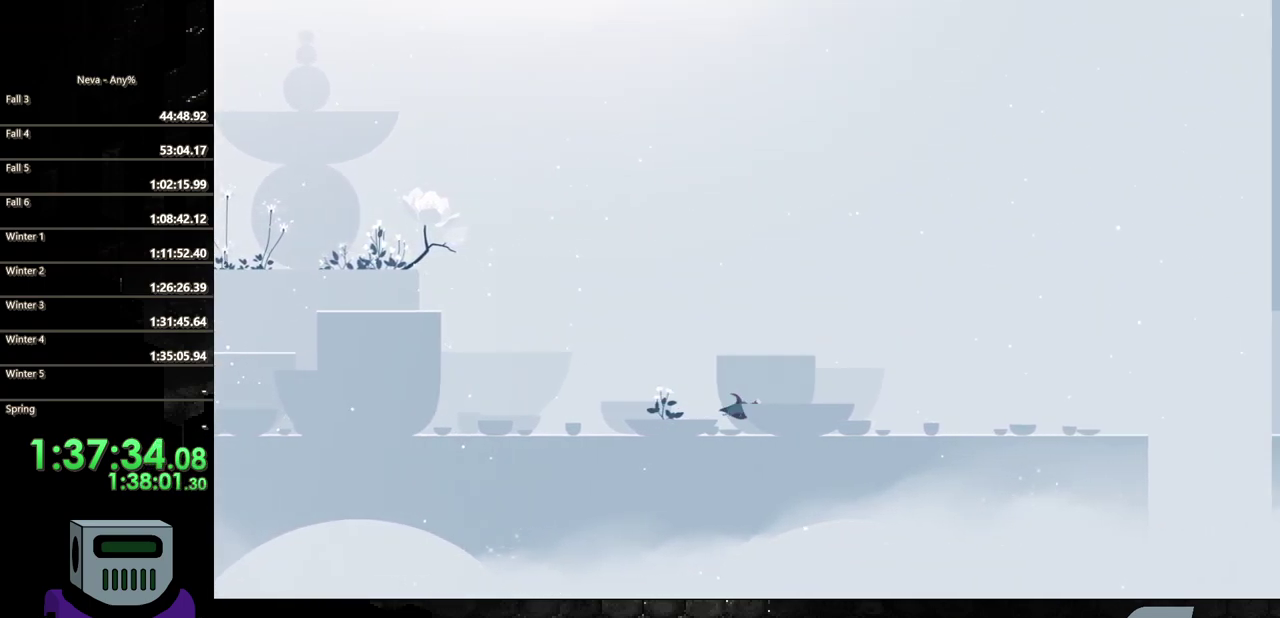
{"buttons": ["CROSS", "DPAD_RIGHT"], "events": [[150, "CIRCLE", "up"], [467, "CROSS", "down"]]}
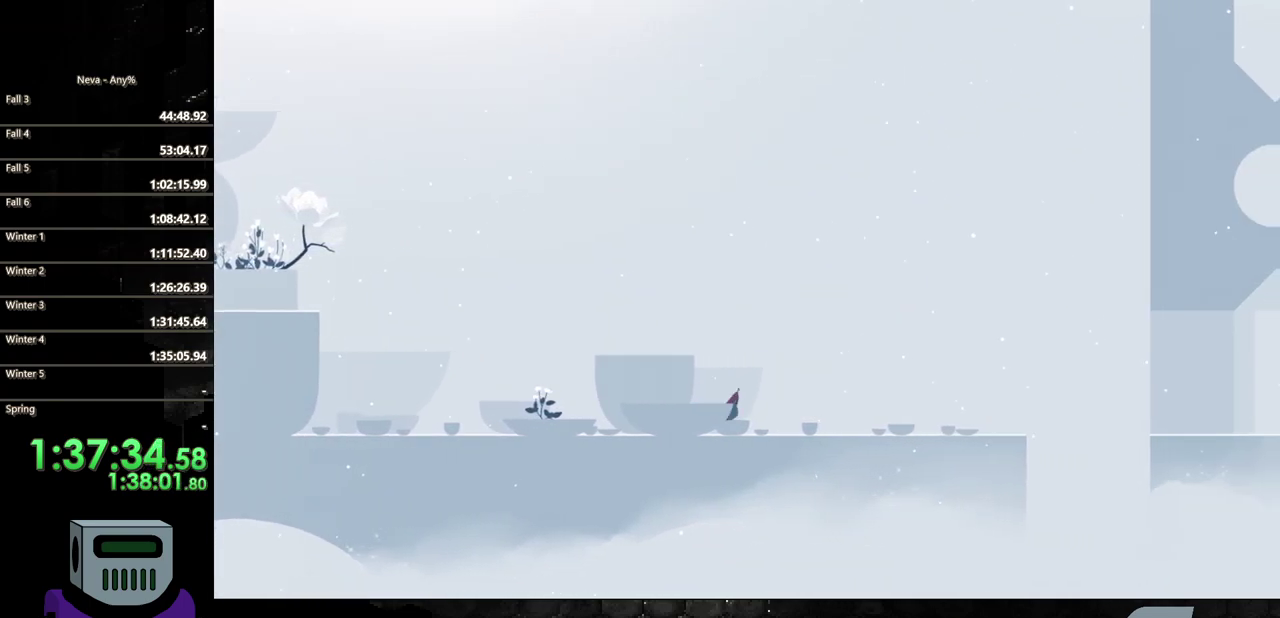
{"buttons": ["DPAD_RIGHT"], "events": [[33, "CIRCLE", "down"], [33, "CROSS", "up"], [400, "CIRCLE", "up"]]}
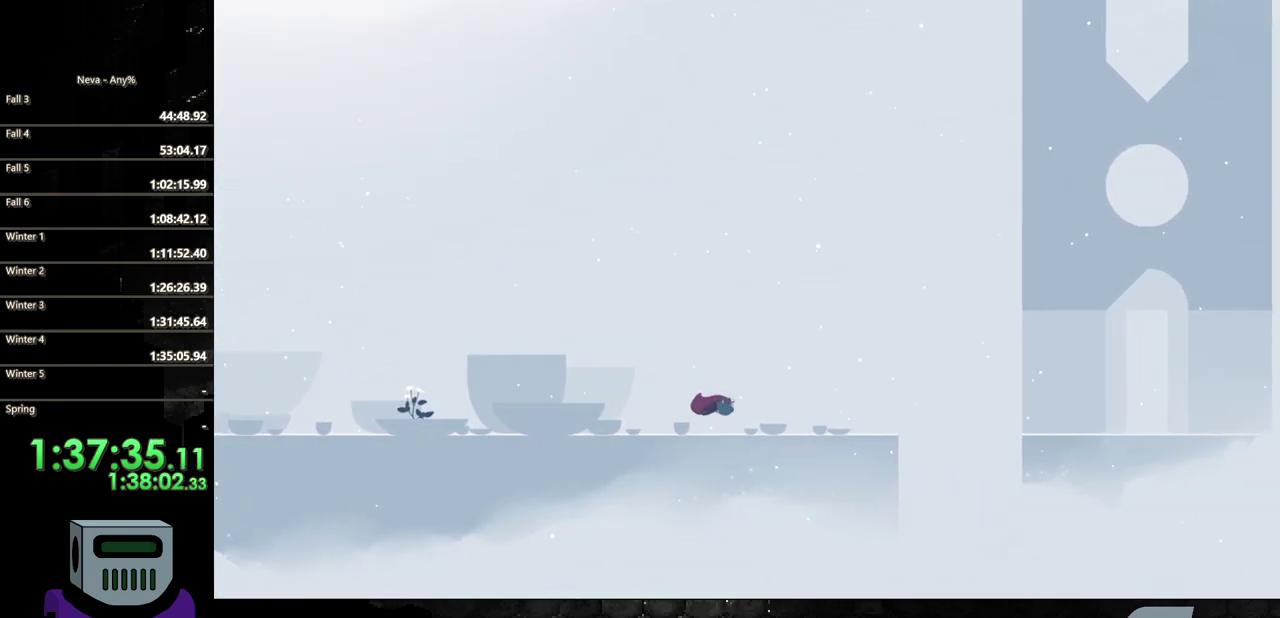
{"buttons": ["DPAD_RIGHT"], "events": []}
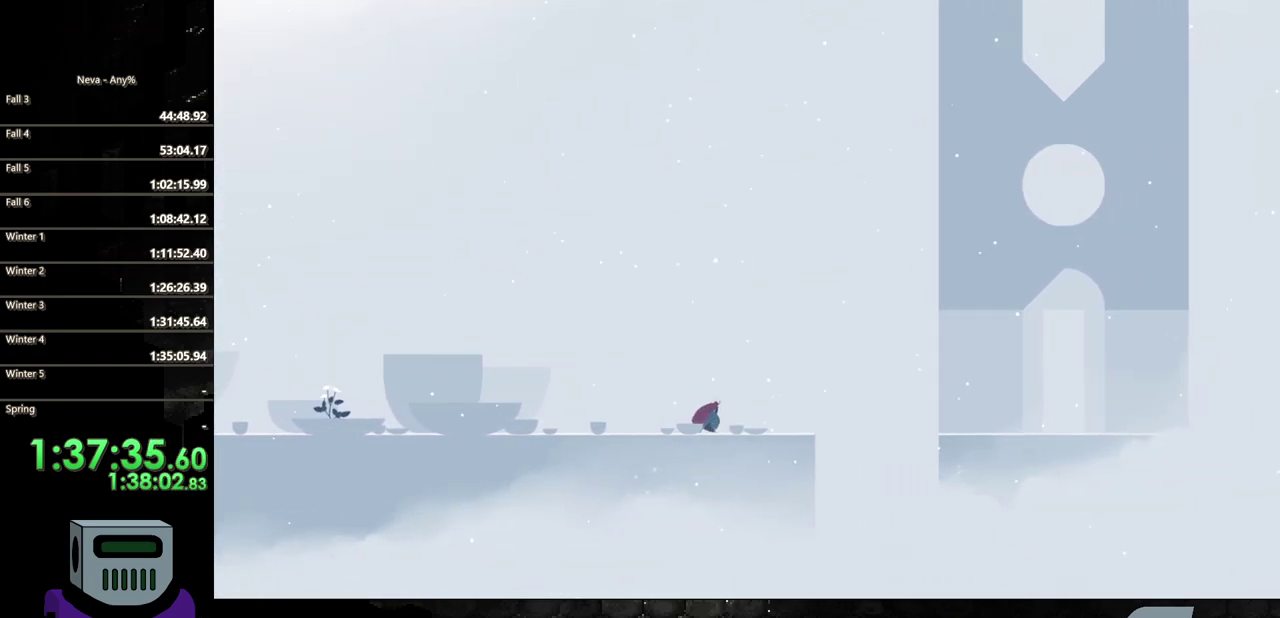
{"buttons": ["DPAD_RIGHT"], "events": [[267, "CROSS", "down"], [450, "CROSS", "up"]]}
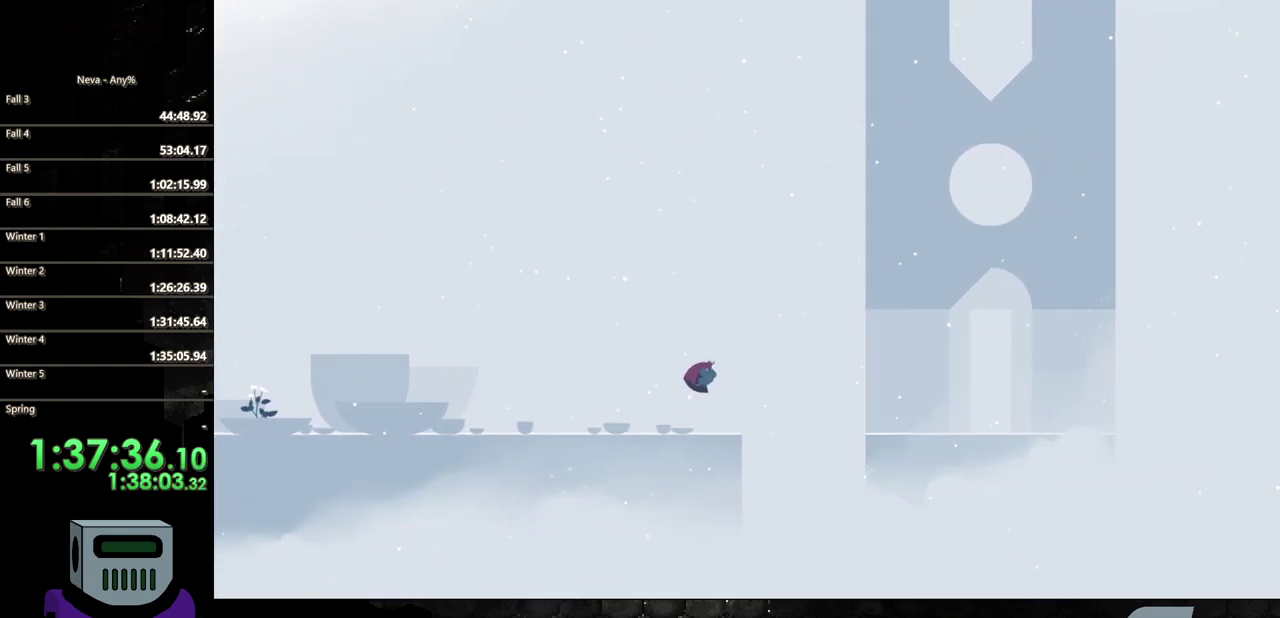
{"buttons": ["CIRCLE", "DPAD_RIGHT"], "events": [[17, "CIRCLE", "down"], [417, "CIRCLE", "up"], [483, "CIRCLE", "down"]]}
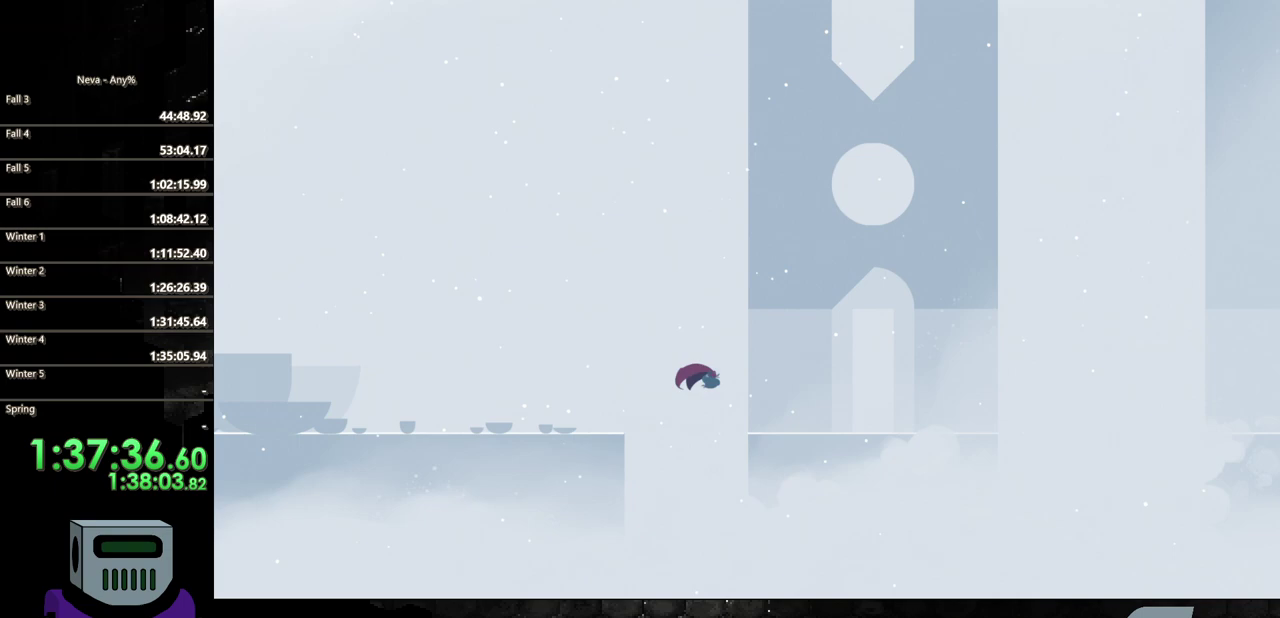
{"buttons": ["DPAD_RIGHT"], "events": [[183, "CIRCLE", "up"]]}
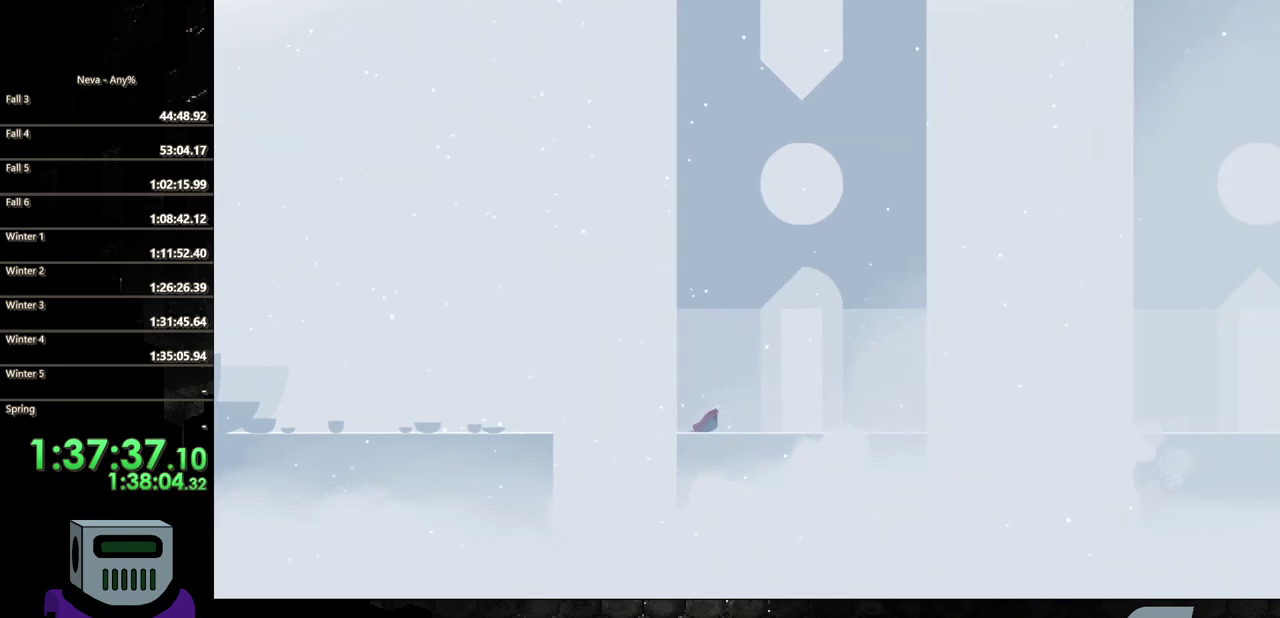
{"buttons": ["DPAD_RIGHT"], "events": [[17, "CROSS", "down"], [117, "CIRCLE", "down"], [133, "CROSS", "up"], [233, "CIRCLE", "up"]]}
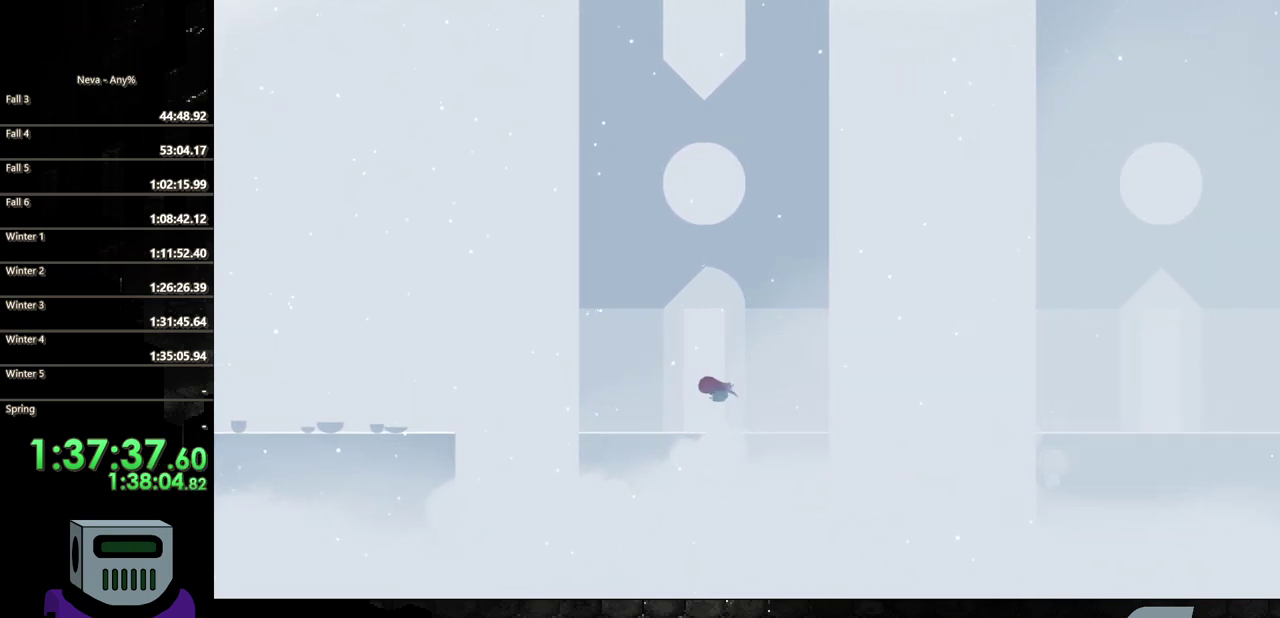
{"buttons": ["DPAD_RIGHT"], "events": []}
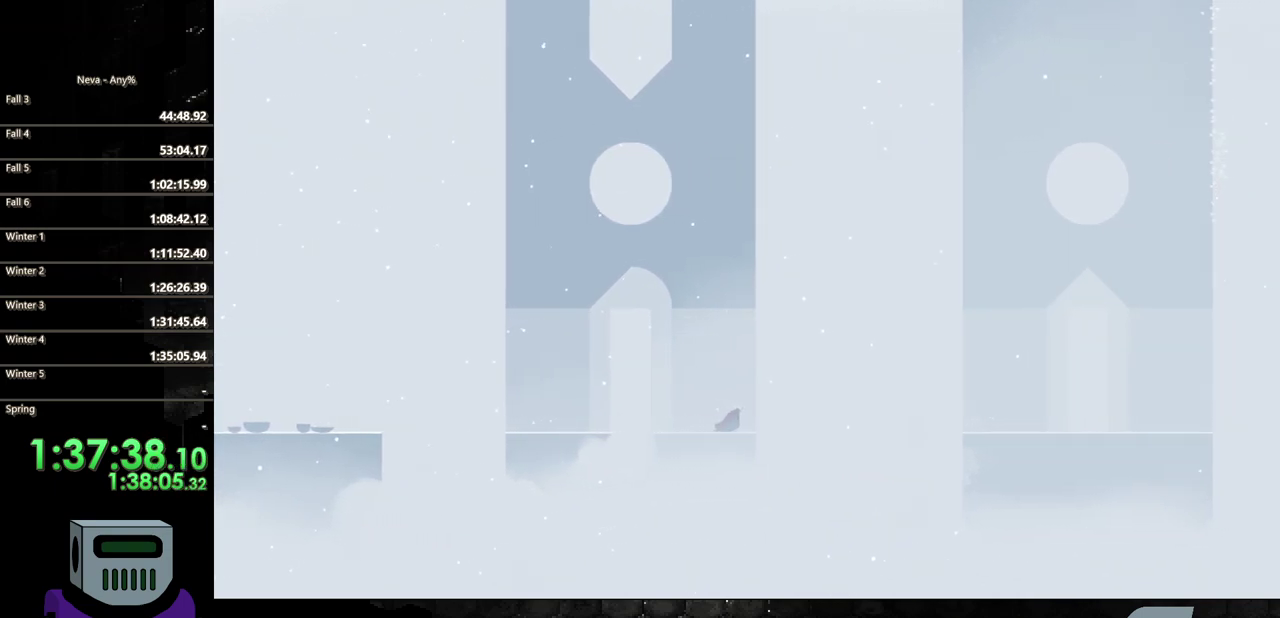
{"buttons": ["CIRCLE", "DPAD_RIGHT"], "events": [[117, "CROSS", "down"], [383, "CROSS", "up"], [483, "CIRCLE", "down"]]}
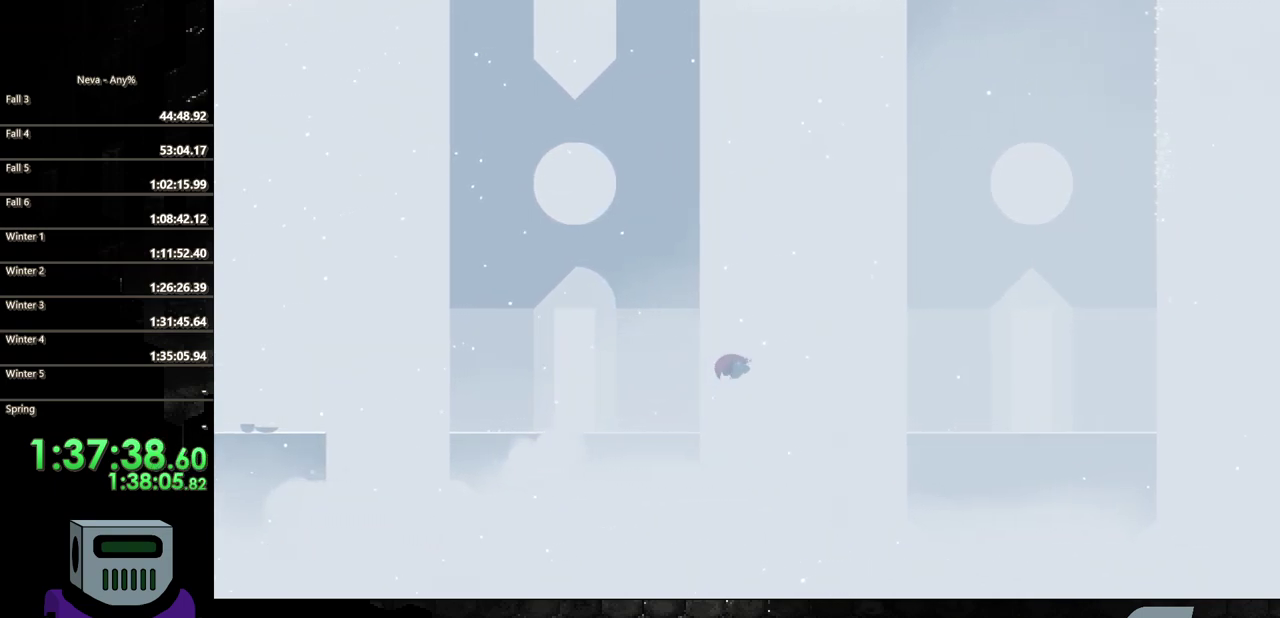
{"buttons": ["DPAD_RIGHT"], "events": [[300, "CIRCLE", "up"]]}
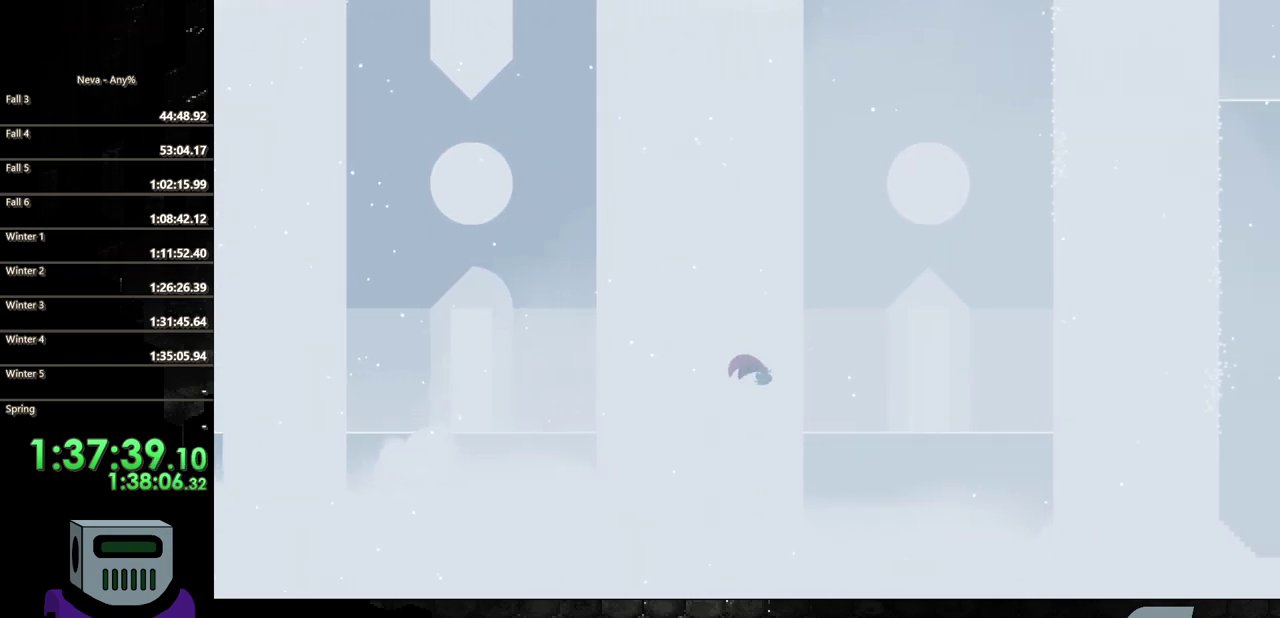
{"buttons": ["DPAD_RIGHT"], "events": [[33, "CROSS", "down"], [100, "CROSS", "up"]]}
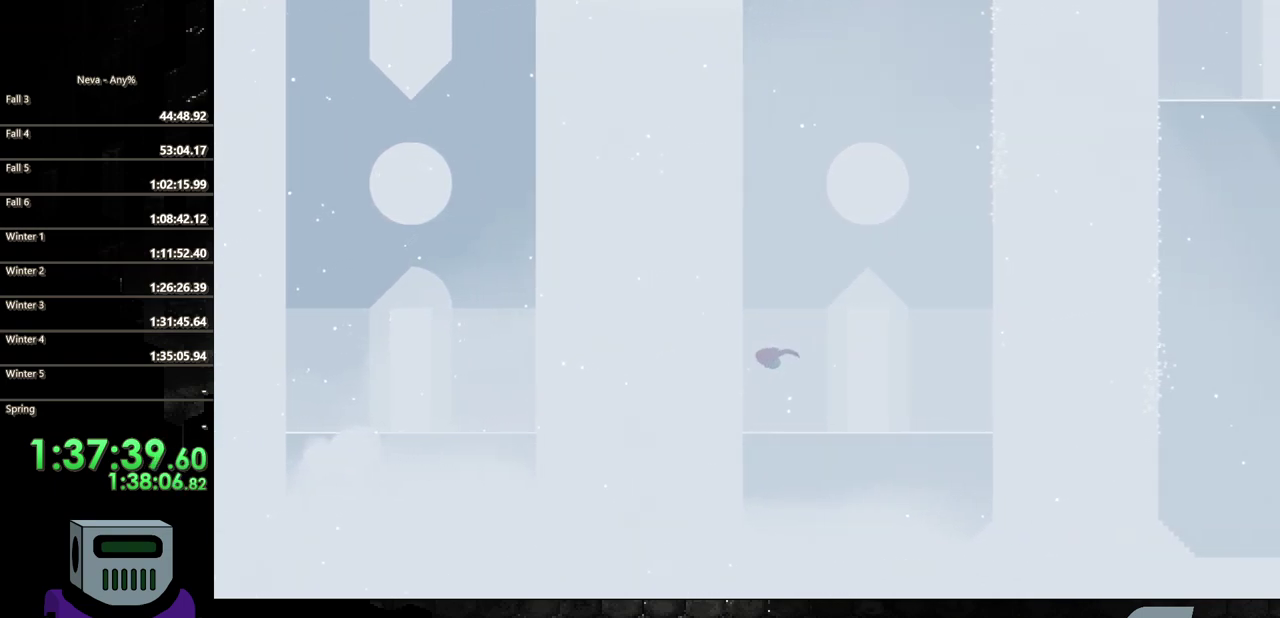
{"buttons": ["CIRCLE", "DPAD_RIGHT"], "events": [[17, "CIRCLE", "down"], [200, "CIRCLE", "up"], [367, "CIRCLE", "down"]]}
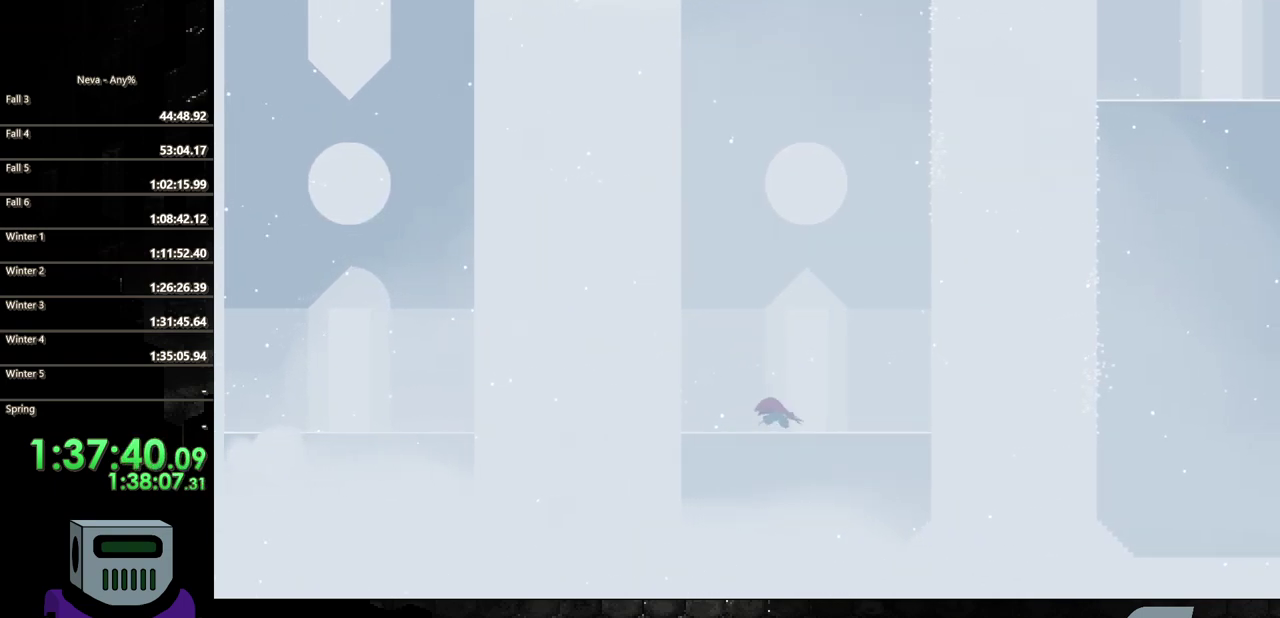
{"buttons": ["DPAD_RIGHT"], "events": [[33, "CIRCLE", "up"]]}
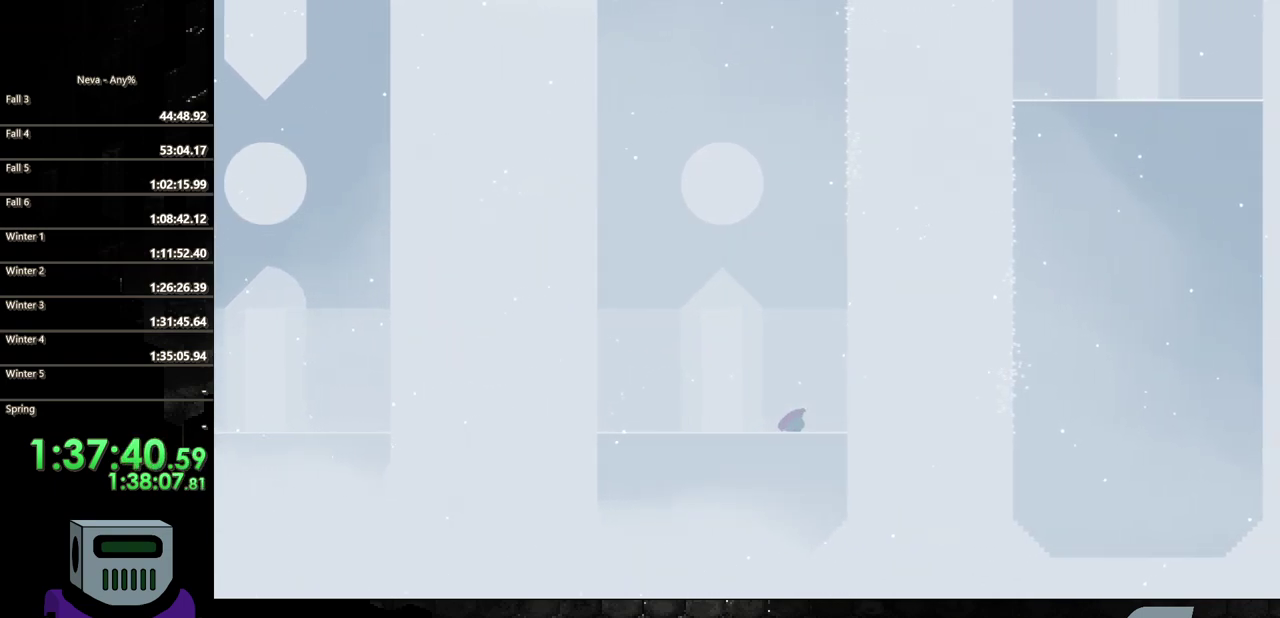
{"buttons": ["CROSS", "DPAD_RIGHT"], "events": [[350, "CROSS", "down"]]}
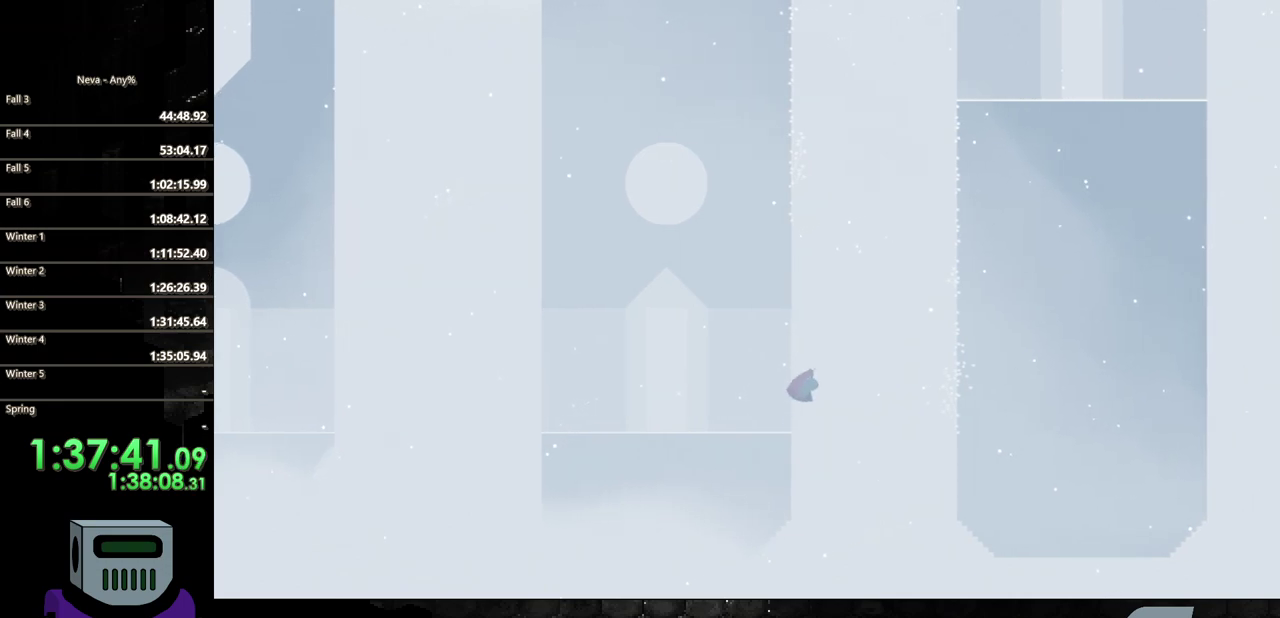
{"buttons": ["CIRCLE", "DPAD_RIGHT"], "events": [[150, "CROSS", "up"], [250, "CIRCLE", "down"]]}
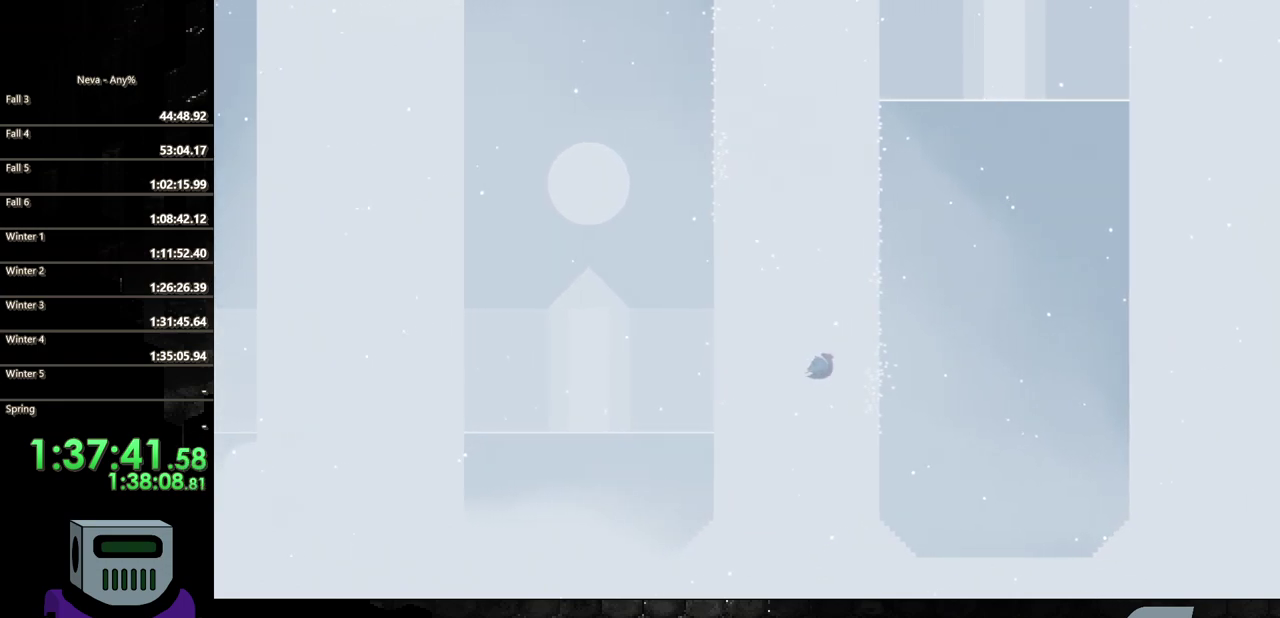
{"buttons": ["DPAD_UP", "DPAD_LEFT"], "events": [[50, "CIRCLE", "up"], [283, "DPAD_UP", "down"], [333, "DPAD_RIGHT", "up"], [350, "DPAD_LEFT", "down"]]}
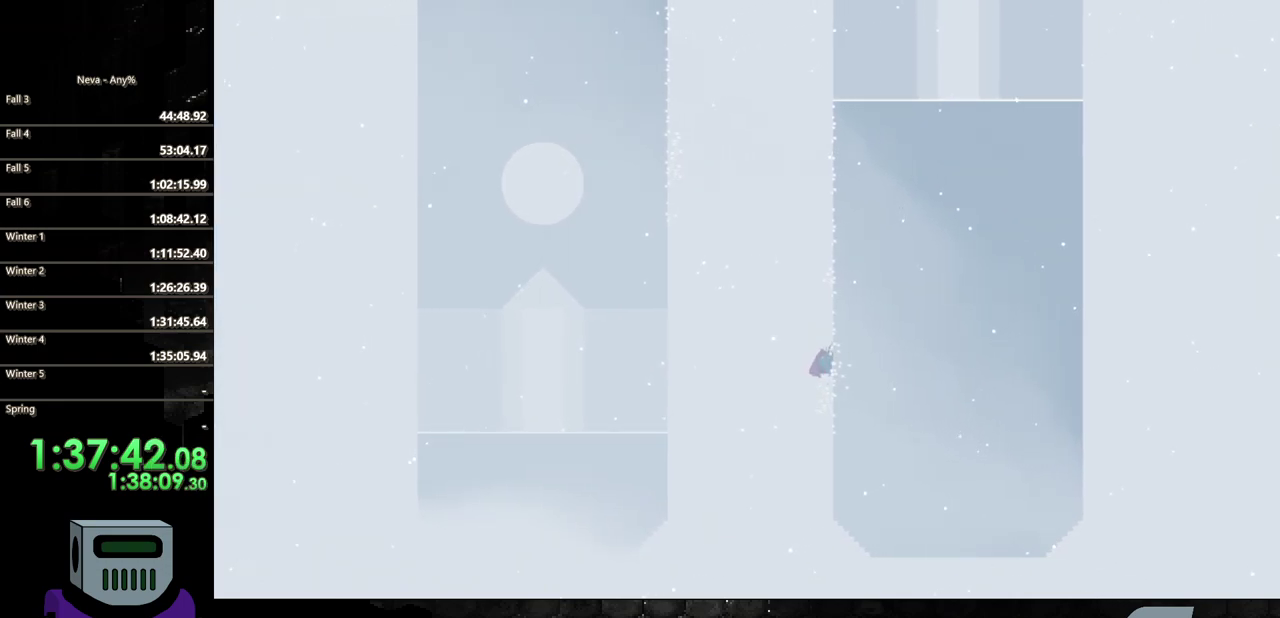
{"buttons": ["DPAD_UP"], "events": [[500, "DPAD_LEFT", "up"]]}
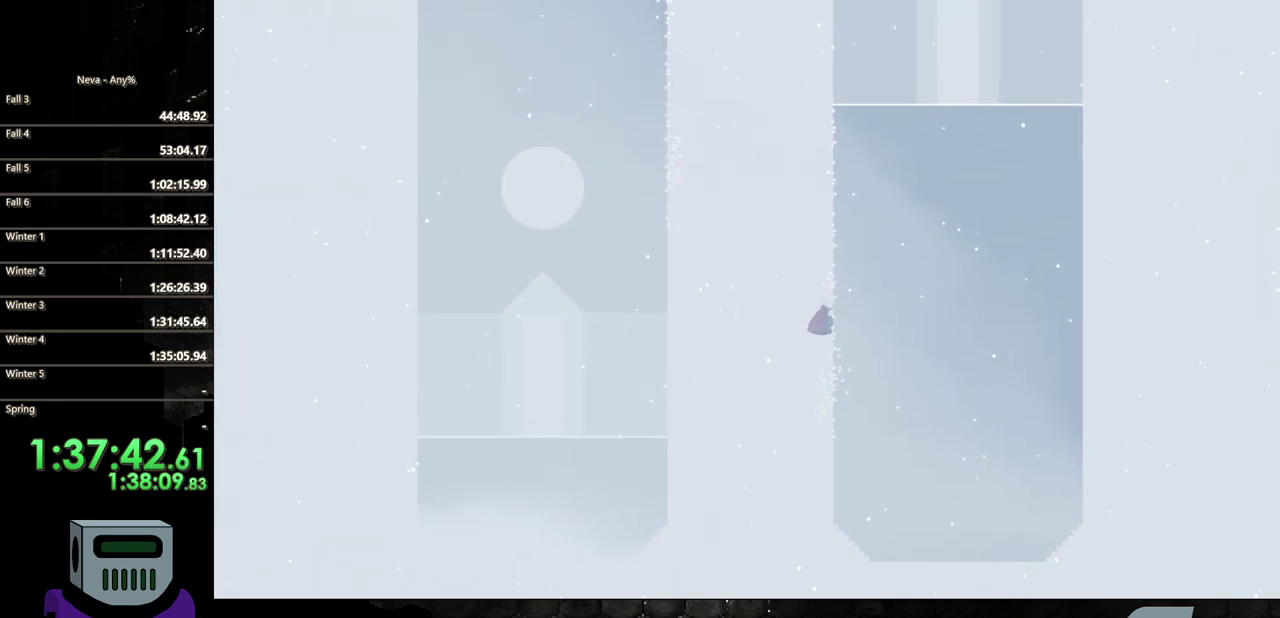
{"buttons": ["DPAD_UP"], "events": []}
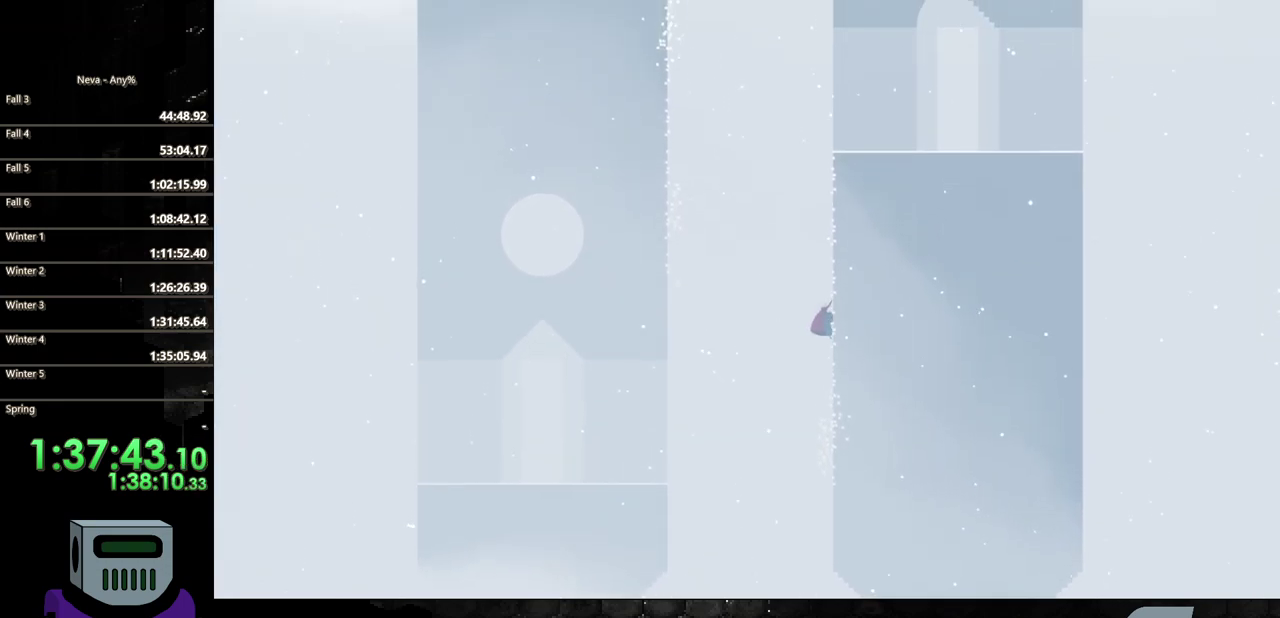
{"buttons": ["DPAD_UP"], "events": []}
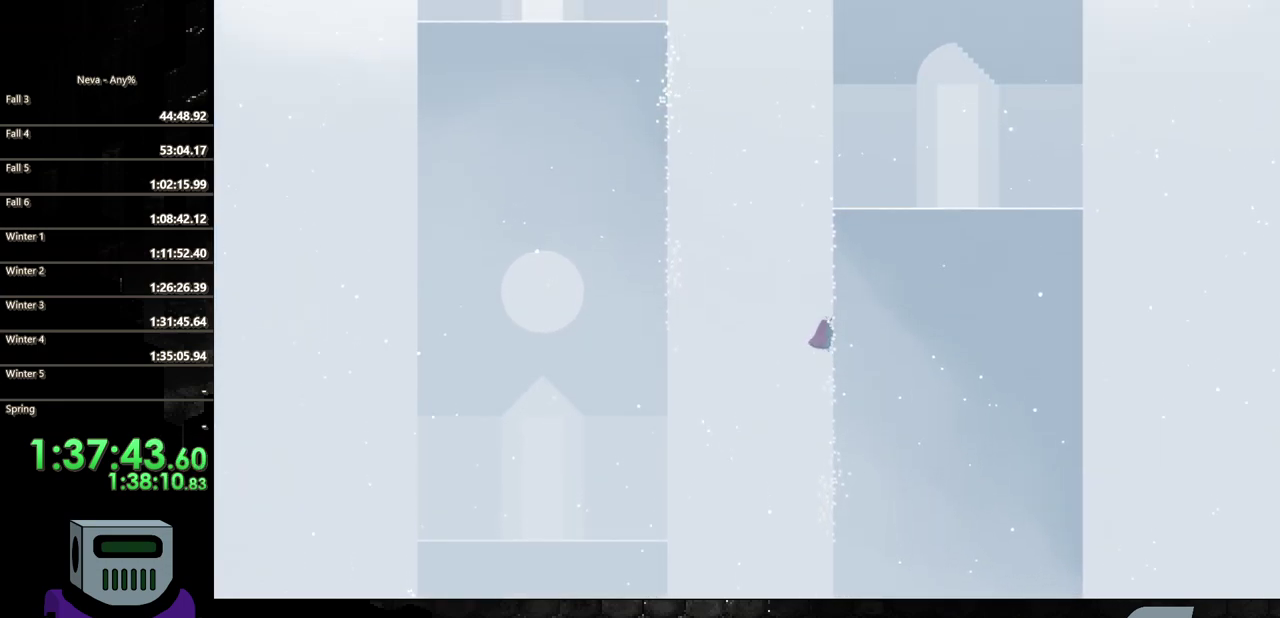
{"buttons": ["CIRCLE", "DPAD_LEFT"], "events": [[67, "DPAD_LEFT", "down"], [117, "DPAD_UP", "up"], [150, "CROSS", "down"], [317, "CROSS", "up"], [417, "CIRCLE", "down"]]}
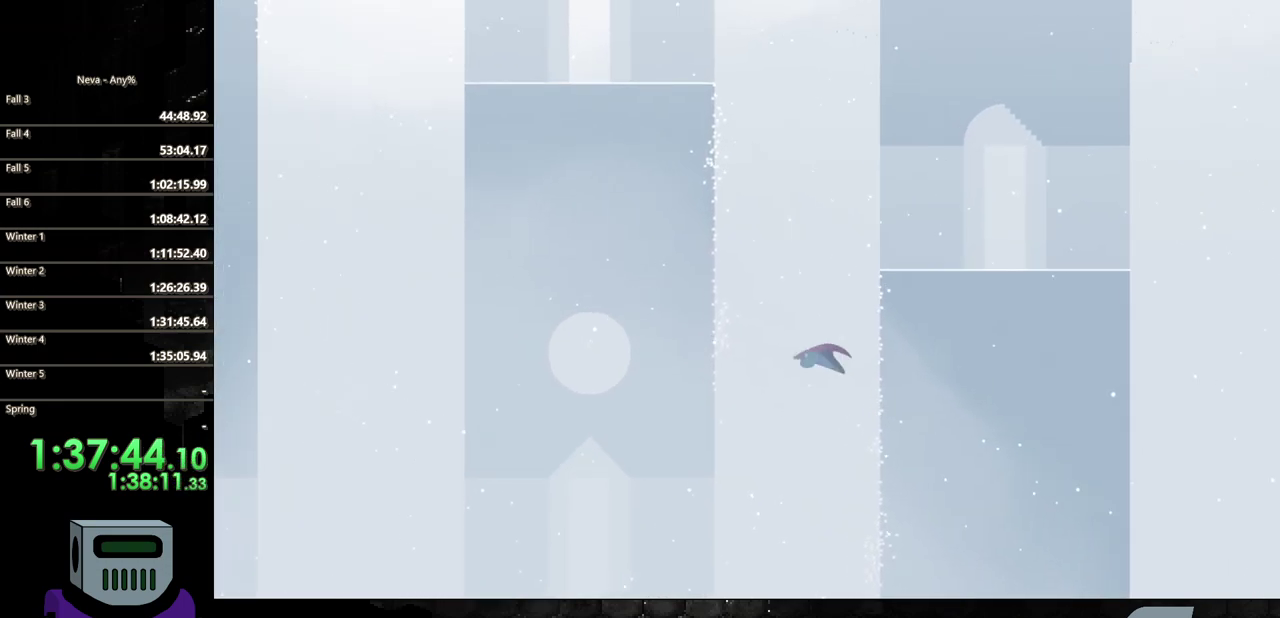
{"buttons": ["DPAD_UP"], "events": [[167, "CIRCLE", "up"], [367, "DPAD_UP", "down"], [417, "DPAD_LEFT", "up"]]}
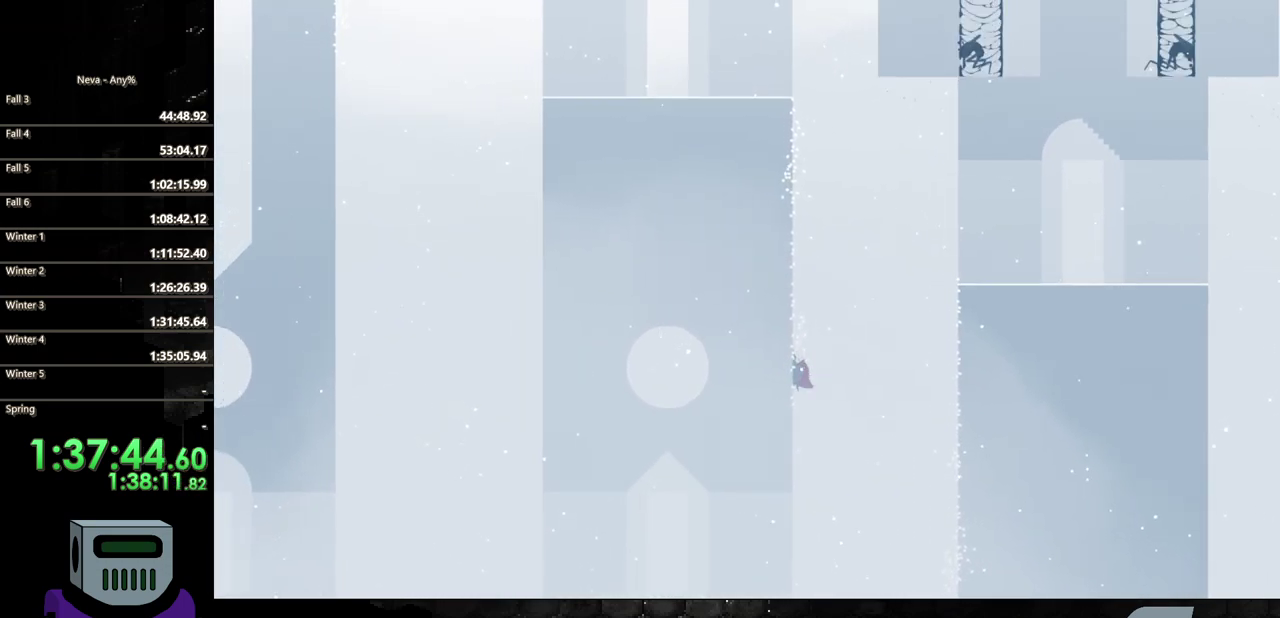
{"buttons": ["DPAD_UP"], "events": []}
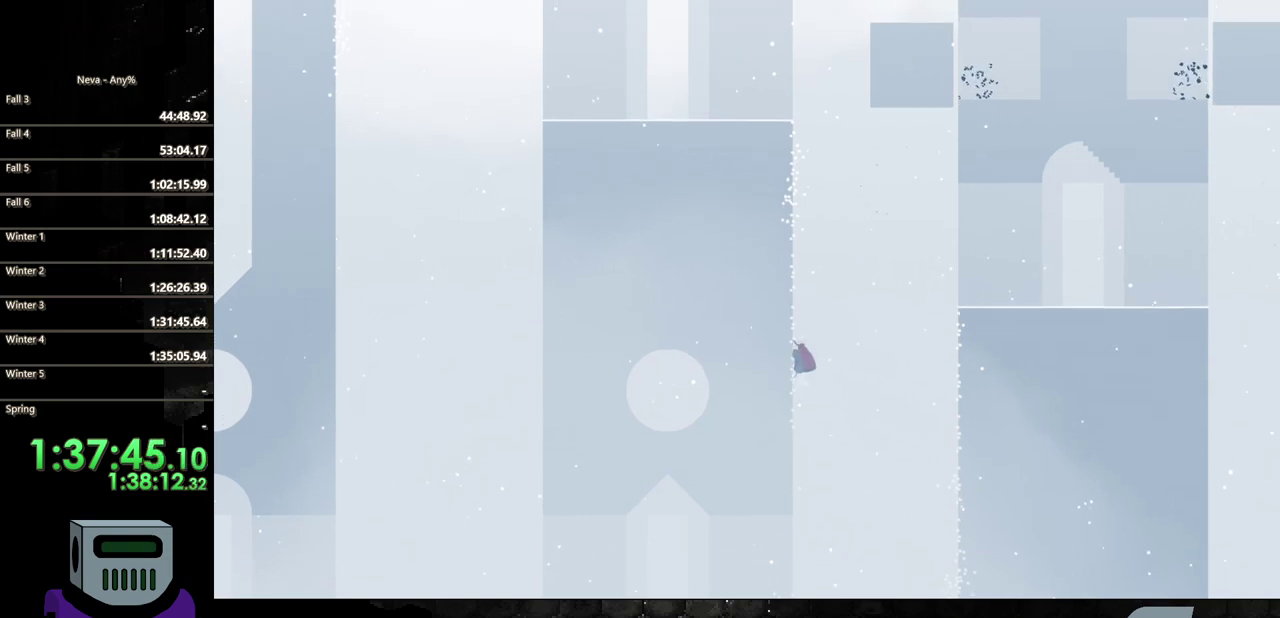
{"buttons": ["DPAD_UP"], "events": []}
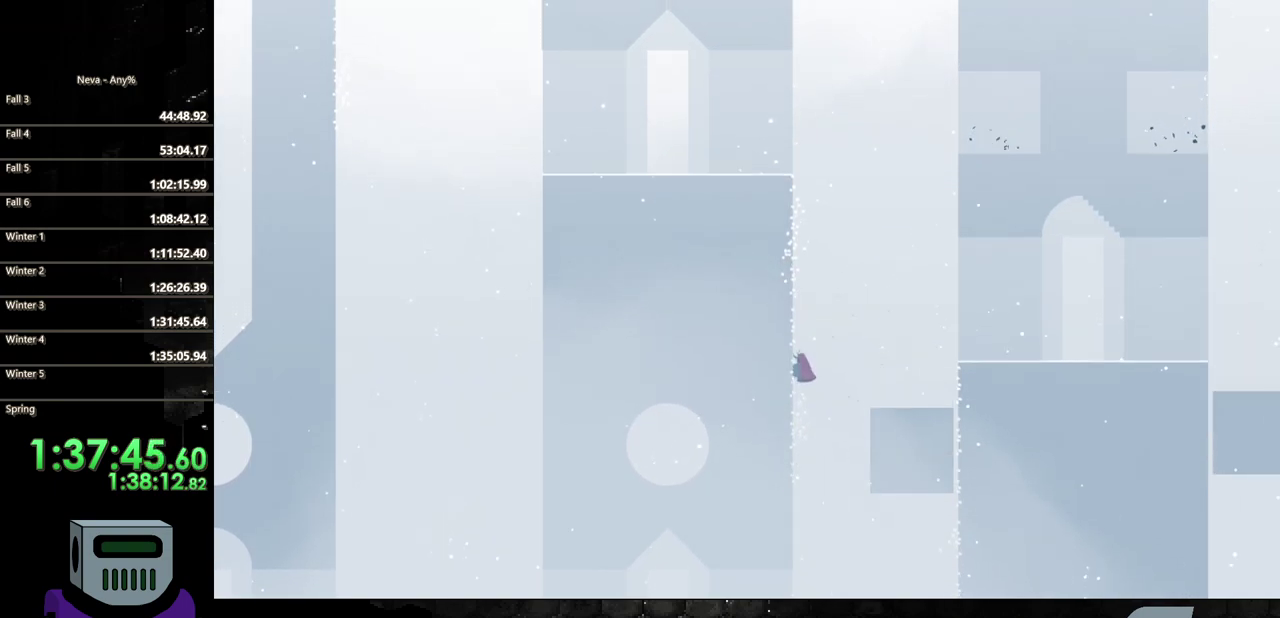
{"buttons": ["DPAD_UP"], "events": []}
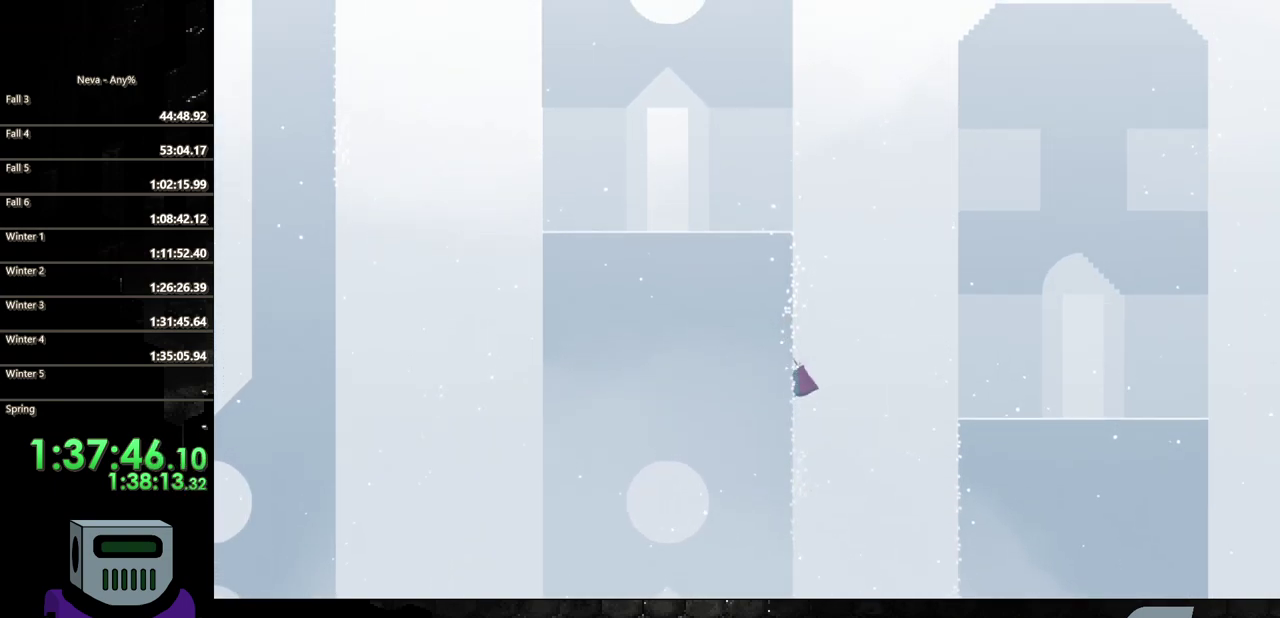
{"buttons": ["DPAD_UP"], "events": []}
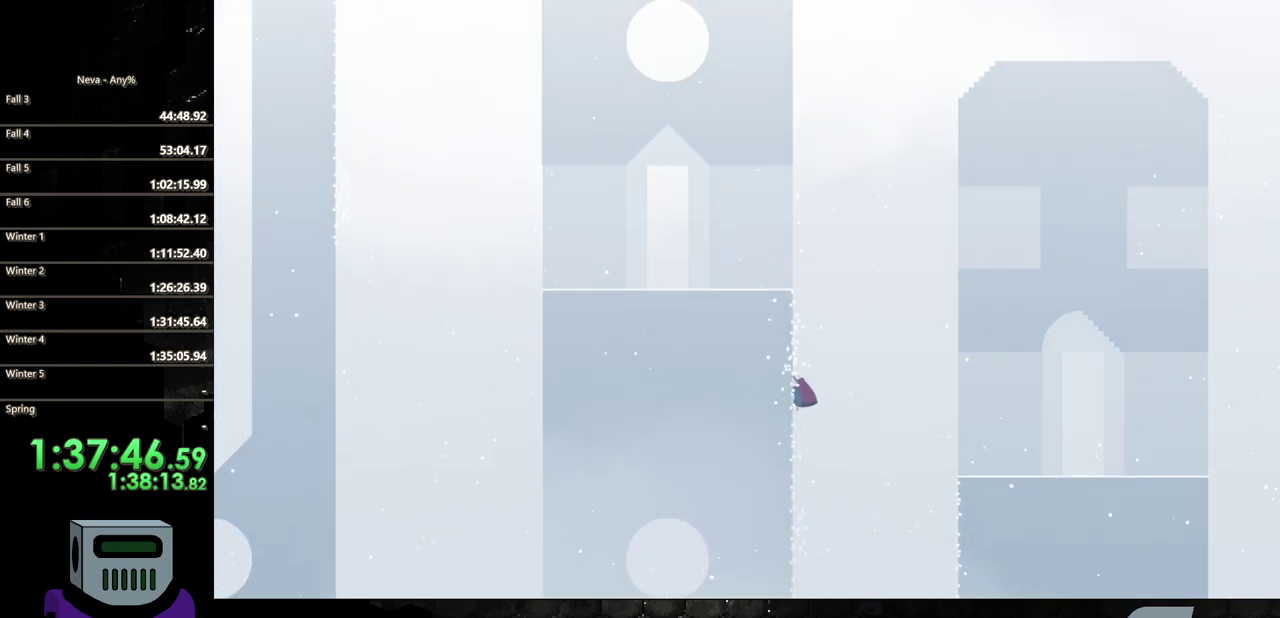
{"buttons": ["DPAD_UP"], "events": []}